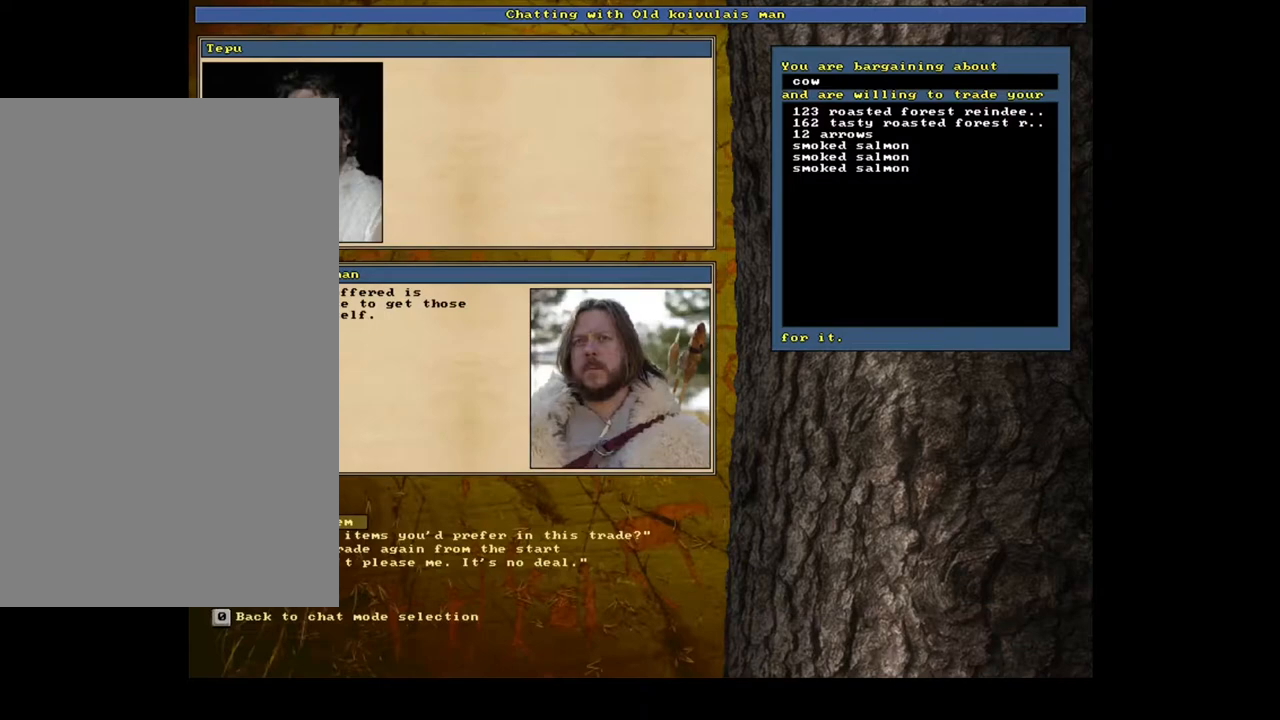
Gameplay with keyboard and mouse; each line is a JSON object with the keys and mouse buttons held at the frame after it. "events" lists presses ("down") and releases ("up") of ".", "/", "0", "1", "2", "3", "4", "5", "6", "7", "8", "9", "a", "alt_l", "alt_r", "b", "backslash", "backspace", "c", "caps_lock", "comma", "ctrl_l", "ctrl_r", "d", "down", "e", "equals", "escape", "f", "f1", "f10", "f11", "f12", "f2", "f3", "f4", "f5", "f6", "f7", "f8", "f9", "g", "h", "i", "j", "k", "l", "lbracket", "left", "m", "minus", "n", "num0", "num1", "num2", "num3", "num4", "num5", "num6", "num7", "num8", "num9", "o", "p", "q", "r", "rbracket", "return", "right", "s", "semicolon", "shift_l", "shift_r", "space", "super", "t", "tab", "tilde", "u", "up", "v", "w", "x", "y", "z", "mouse_left", "mouse_wheel", "mouse_right", "mouse_mb4" and "mouse_mb5" between this image and that frame as [ms after this image, input, new state], when the widget could be followed in between. "mouse_left", "mouse_wheel", "mouse_right", "mouse_mb4", "mouse_mb5" = the "left", "wheel", "right", "mb4", "mb5" buttons of the "mouse" list. No other keys are recorded. "wheel" means that the mouse wheel is clicked or scrolled. Mouse movement is not recorded.
{"keys": [], "mouse": [], "events": []}
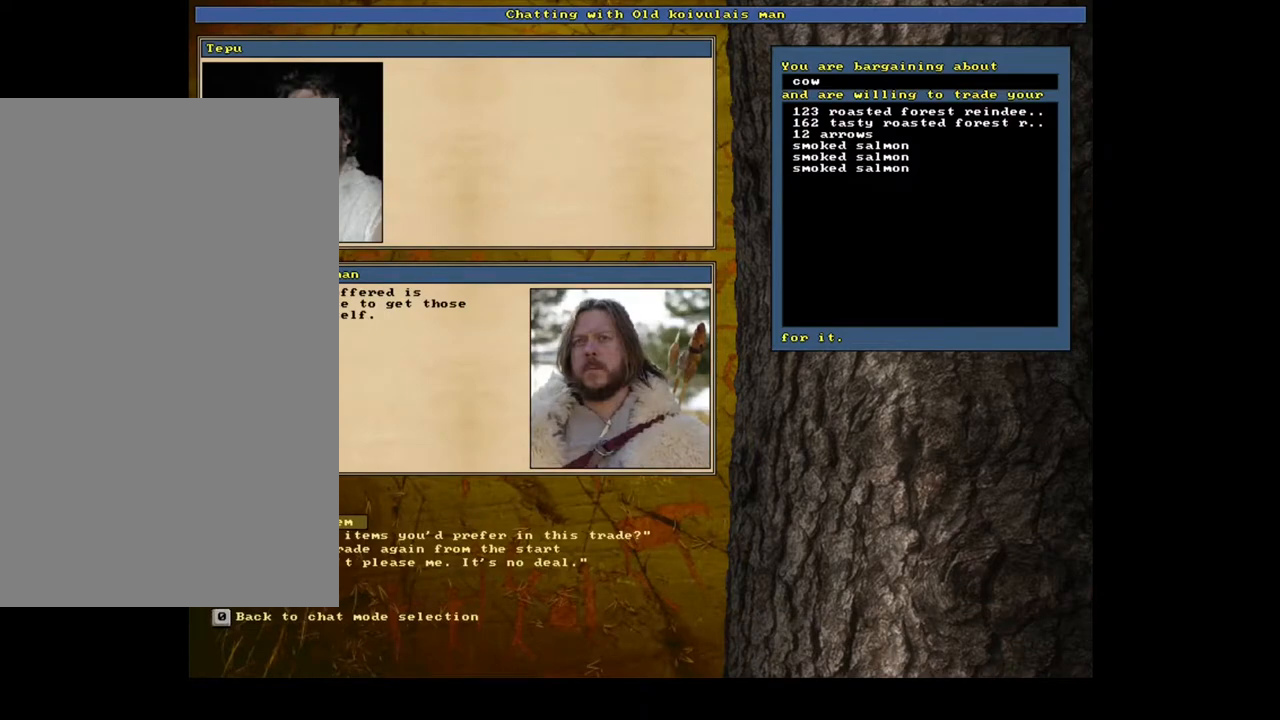
{"keys": ["1"], "mouse": [], "events": [[67, "return", "down"], [133, "return", "up"], [283, "return", "down"], [350, "return", "up"], [400, "1", "down"]]}
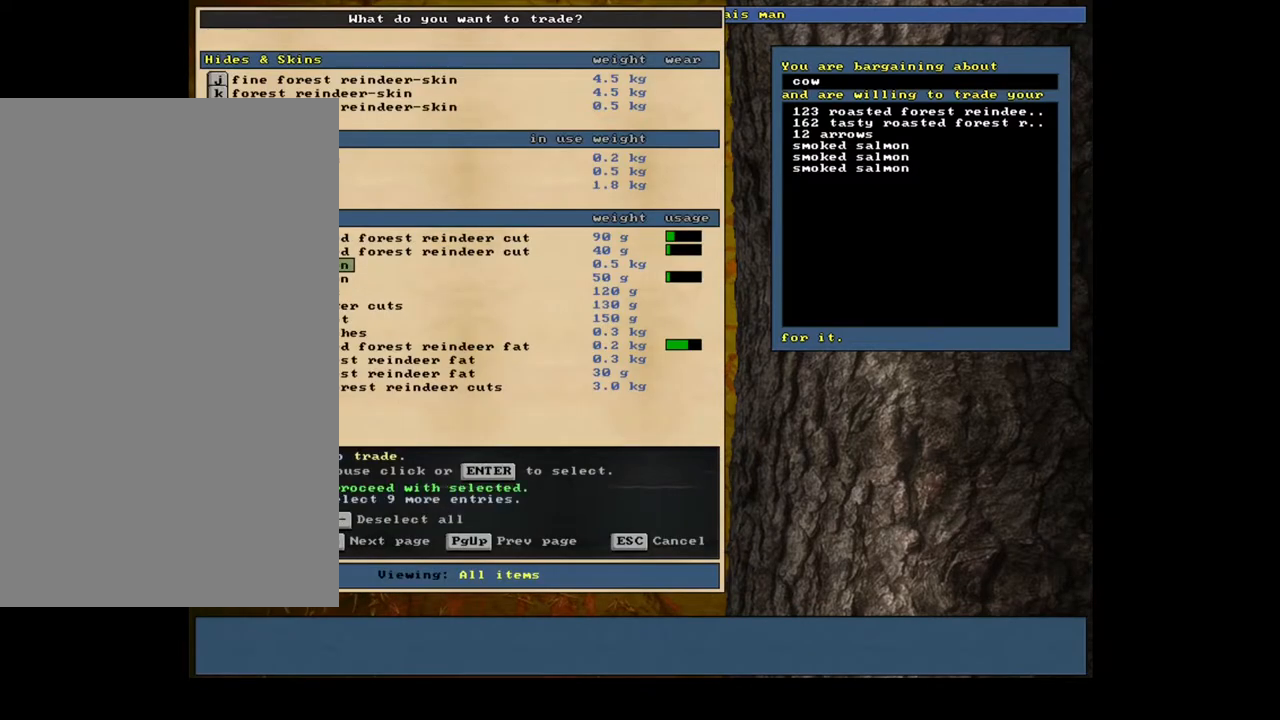
{"keys": [], "mouse": [], "events": [[17, "1", "up"]]}
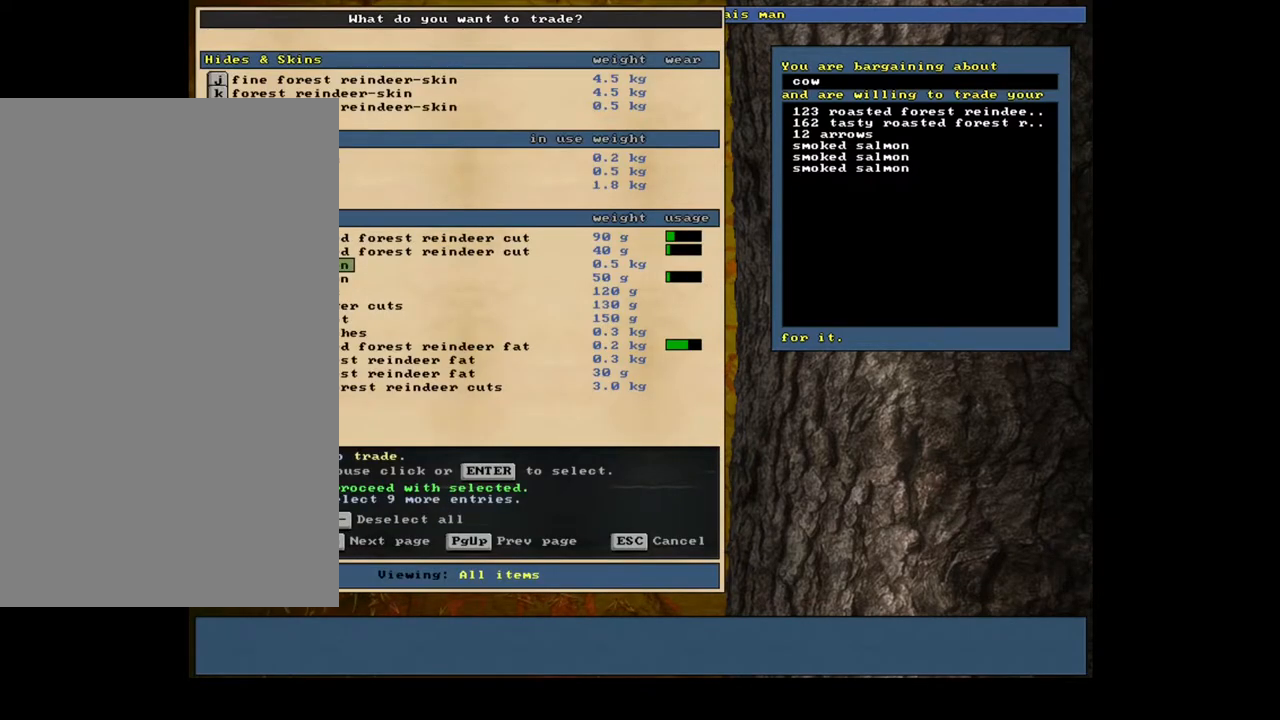
{"keys": [], "mouse": [], "events": [[333, "space", "down"], [450, "space", "up"]]}
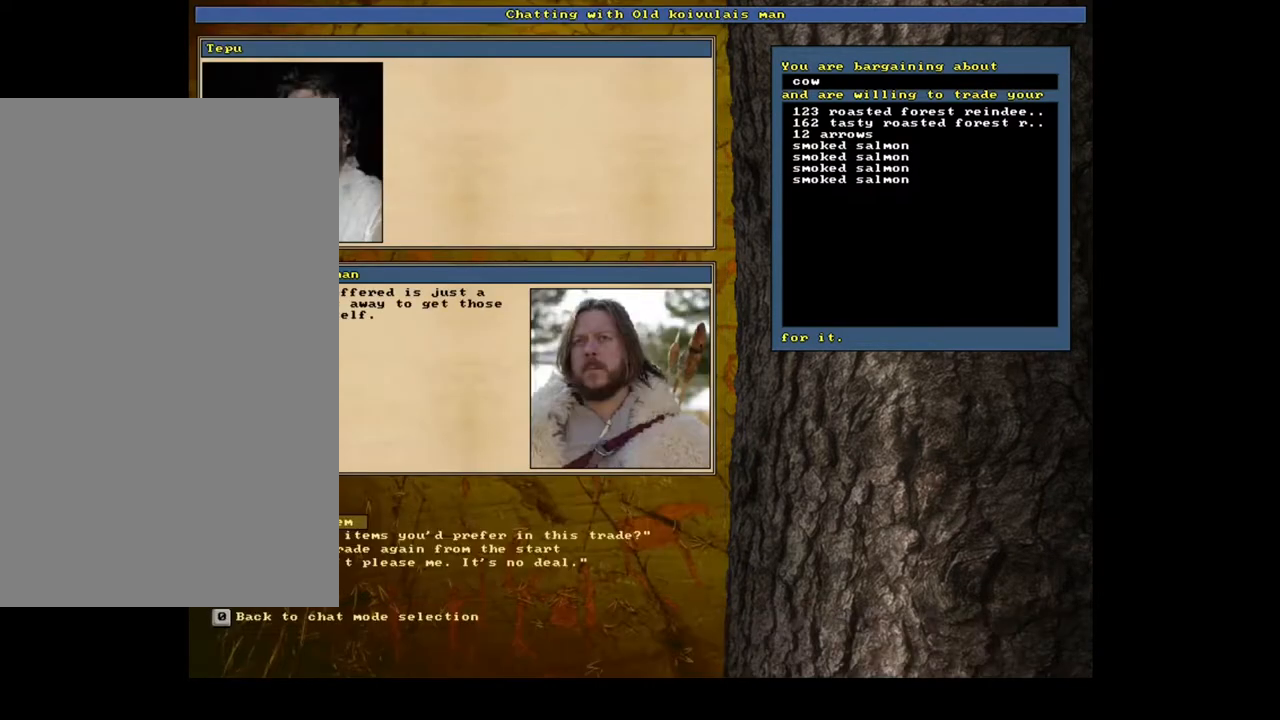
{"keys": [], "mouse": [], "events": []}
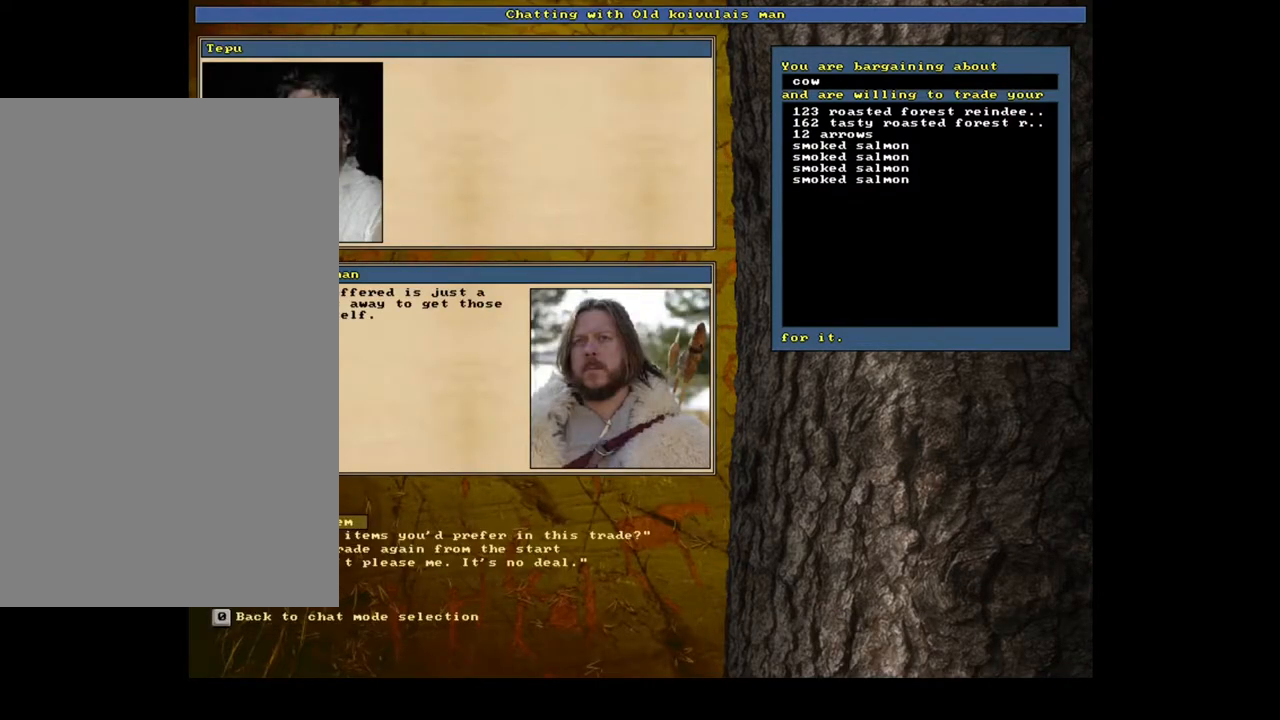
{"keys": [], "mouse": [], "events": []}
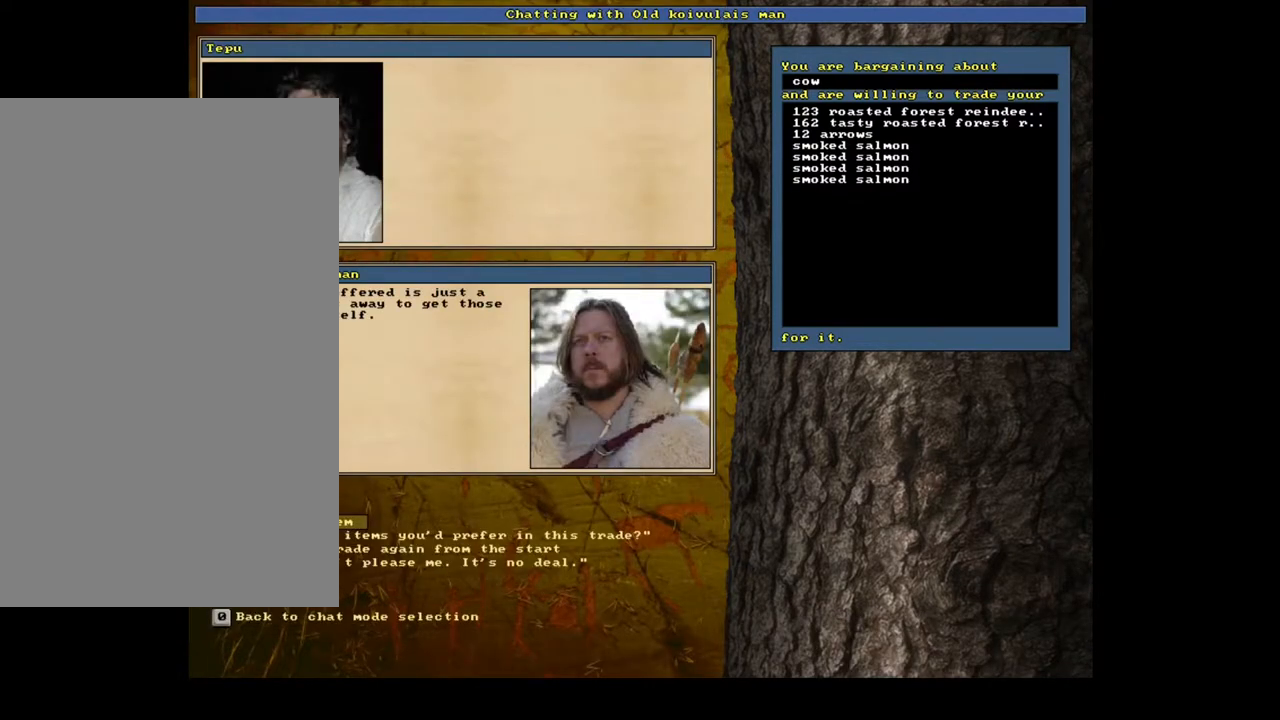
{"keys": ["return"], "mouse": [], "events": [[500, "return", "down"]]}
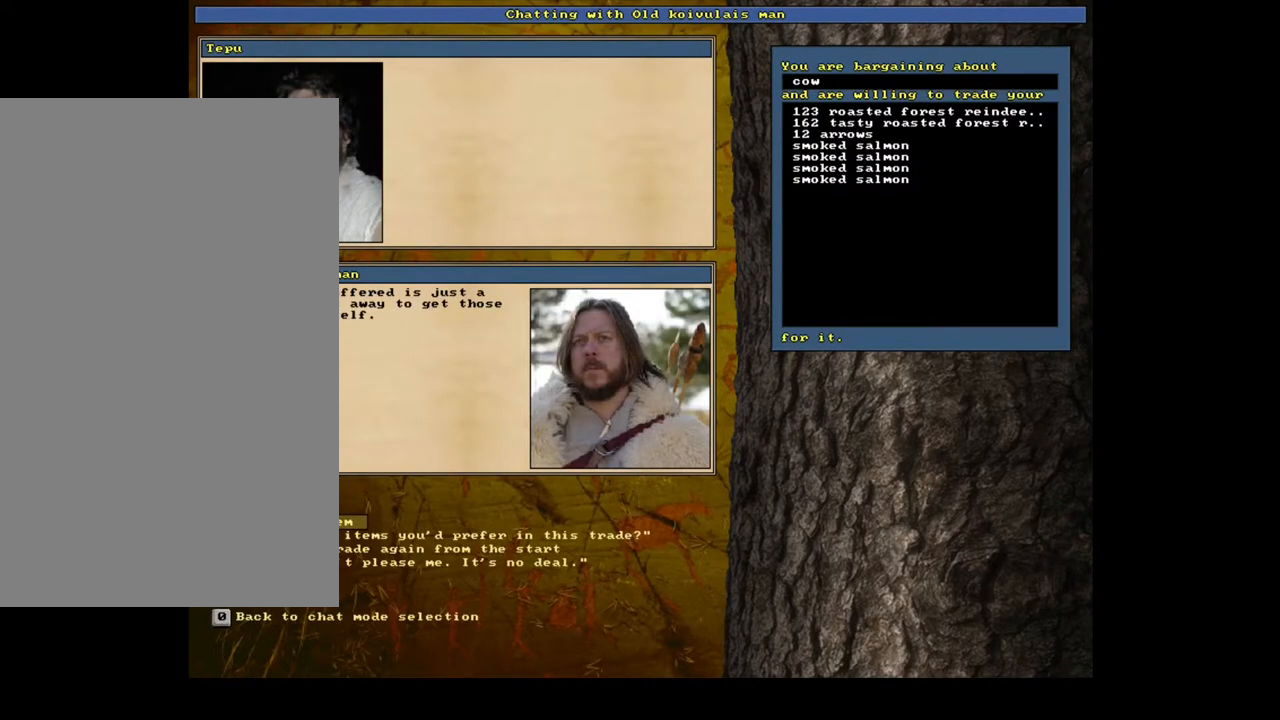
{"keys": [], "mouse": [], "events": [[83, "return", "up"], [367, "down", "down"], [450, "down", "up"]]}
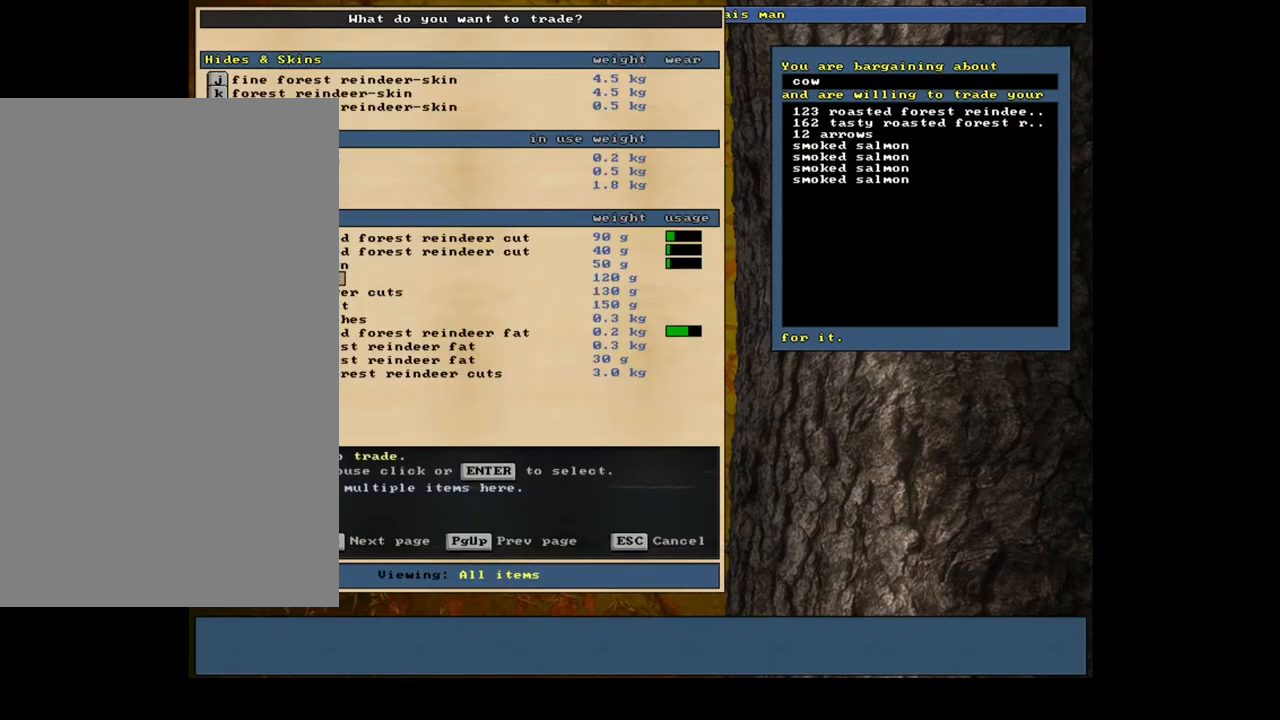
{"keys": ["1"], "mouse": [], "events": [[33, "down", "down"], [167, "down", "up"], [300, "return", "down"], [400, "return", "up"], [433, "1", "down"]]}
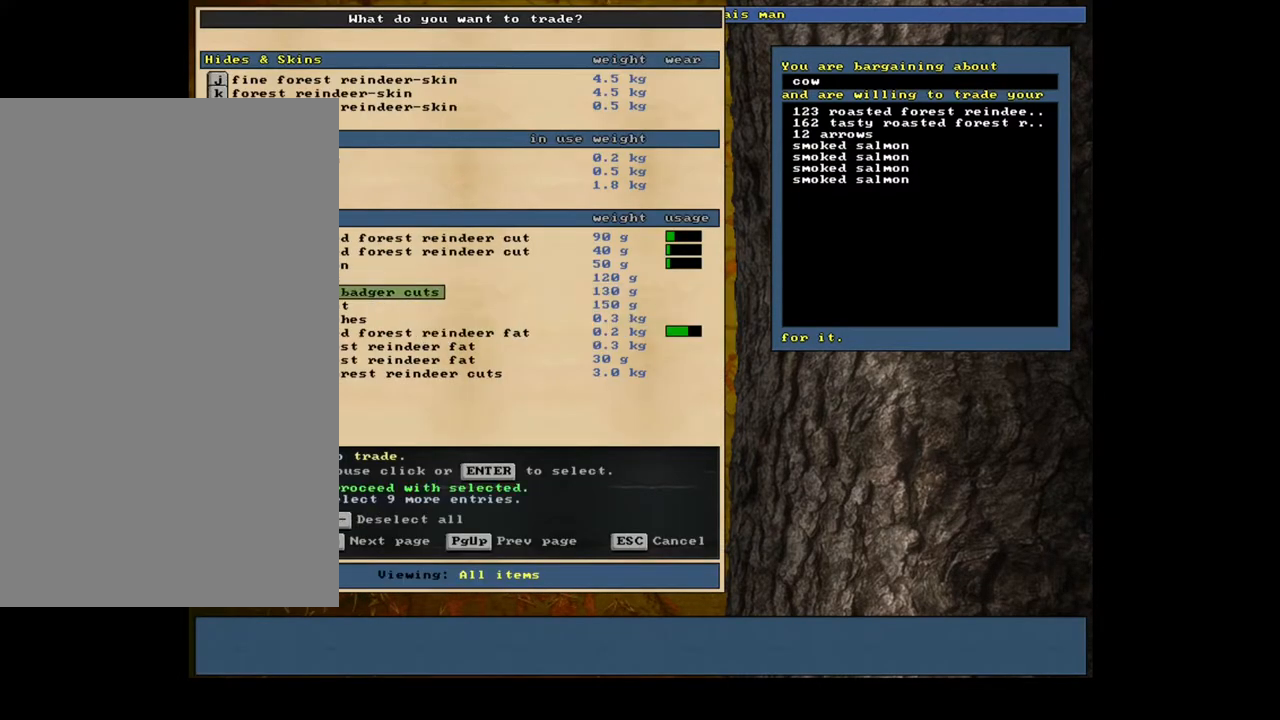
{"keys": [], "mouse": [], "events": [[67, "1", "up"], [133, "space", "down"], [267, "space", "up"]]}
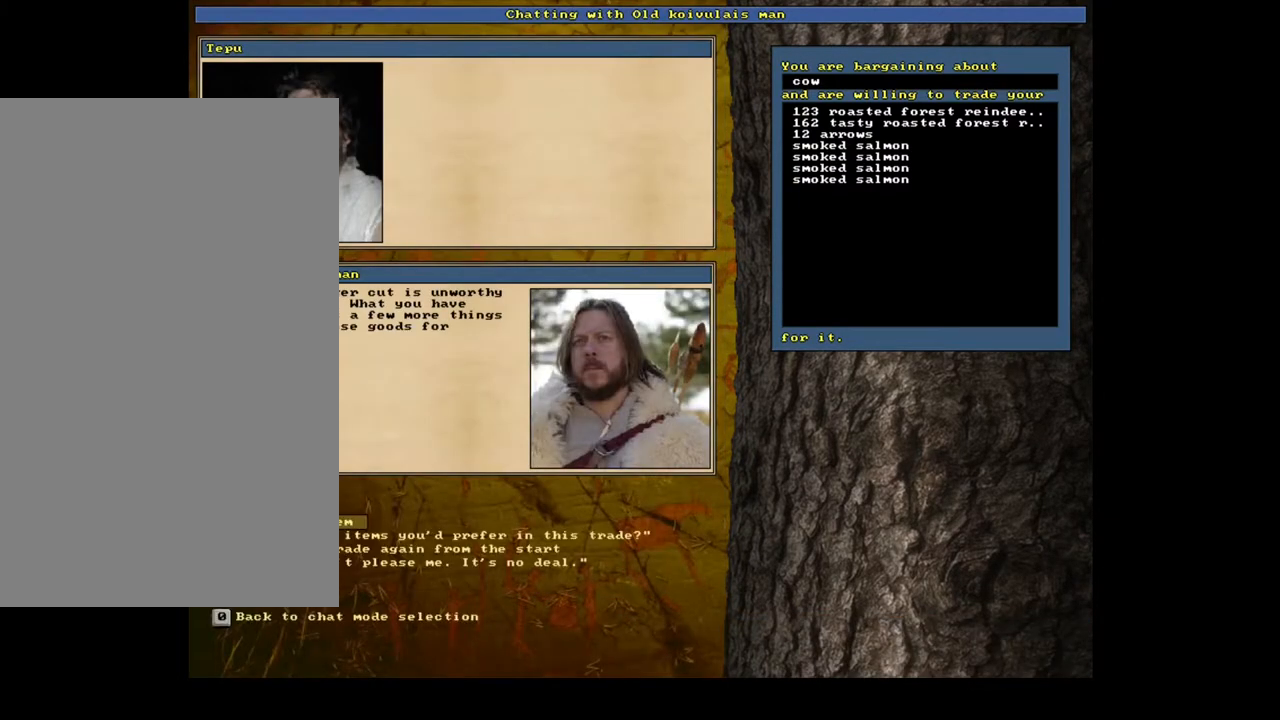
{"keys": [], "mouse": [], "events": [[417, "return", "down"], [500, "return", "up"]]}
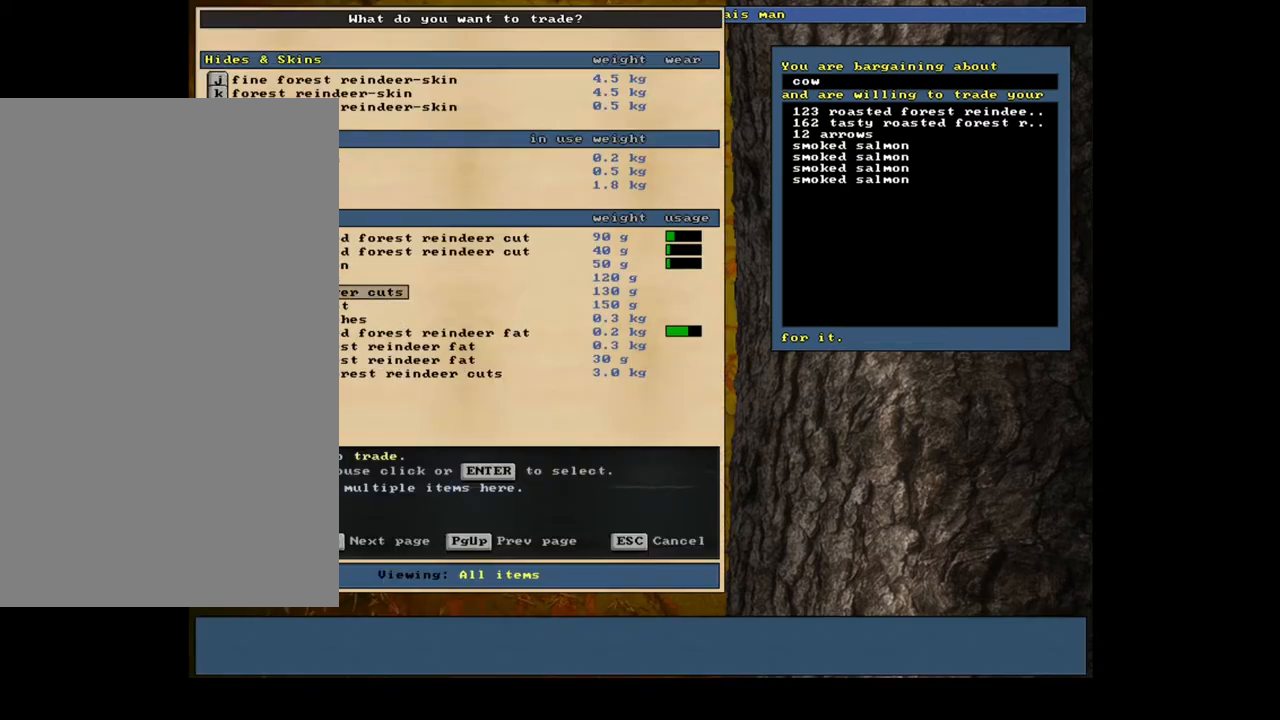
{"keys": ["return"], "mouse": [], "events": [[167, "return", "down"], [233, "return", "up"], [367, "space", "down"], [433, "return", "down"], [433, "space", "up"]]}
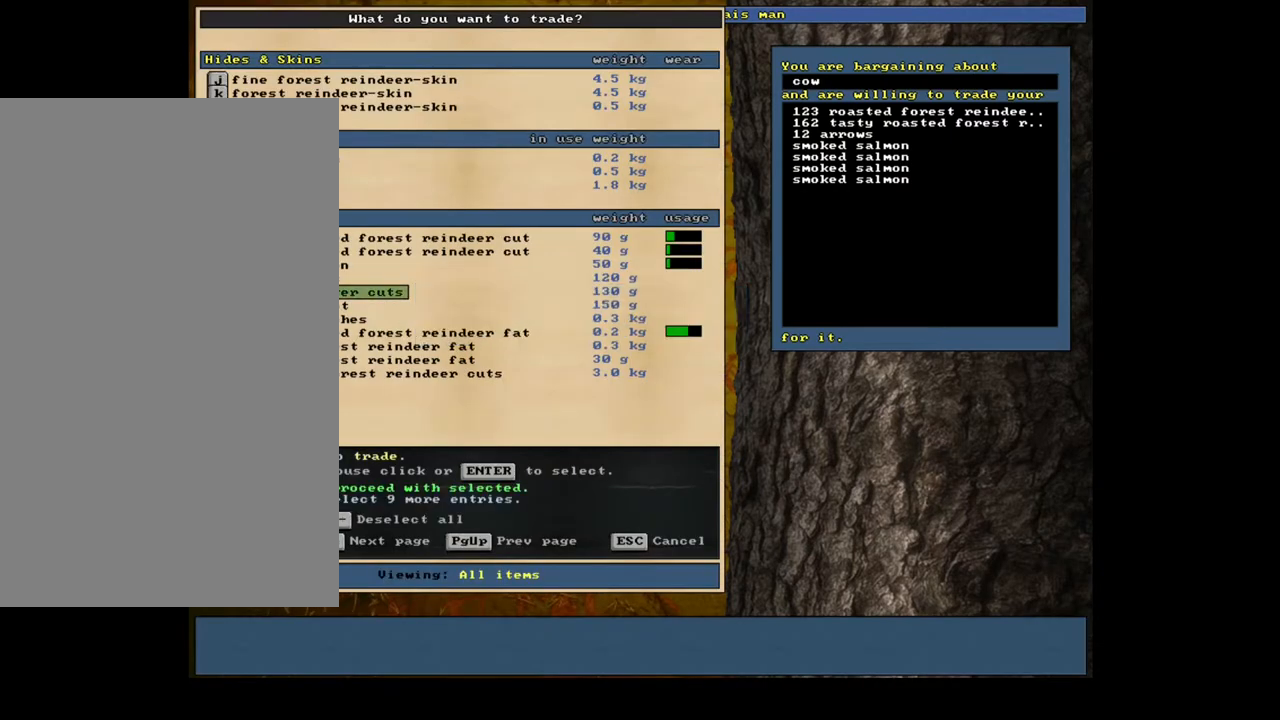
{"keys": ["space"], "mouse": [], "events": [[17, "return", "up"], [467, "space", "down"]]}
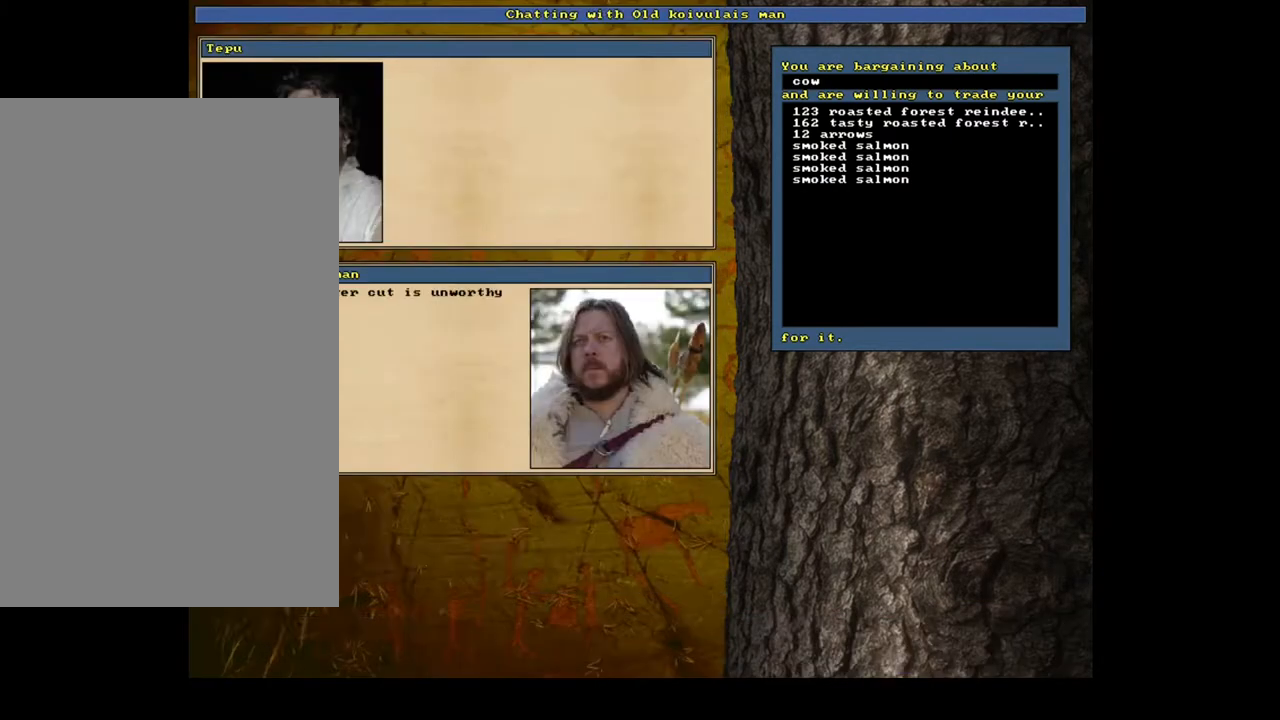
{"keys": [], "mouse": [], "events": [[100, "space", "up"]]}
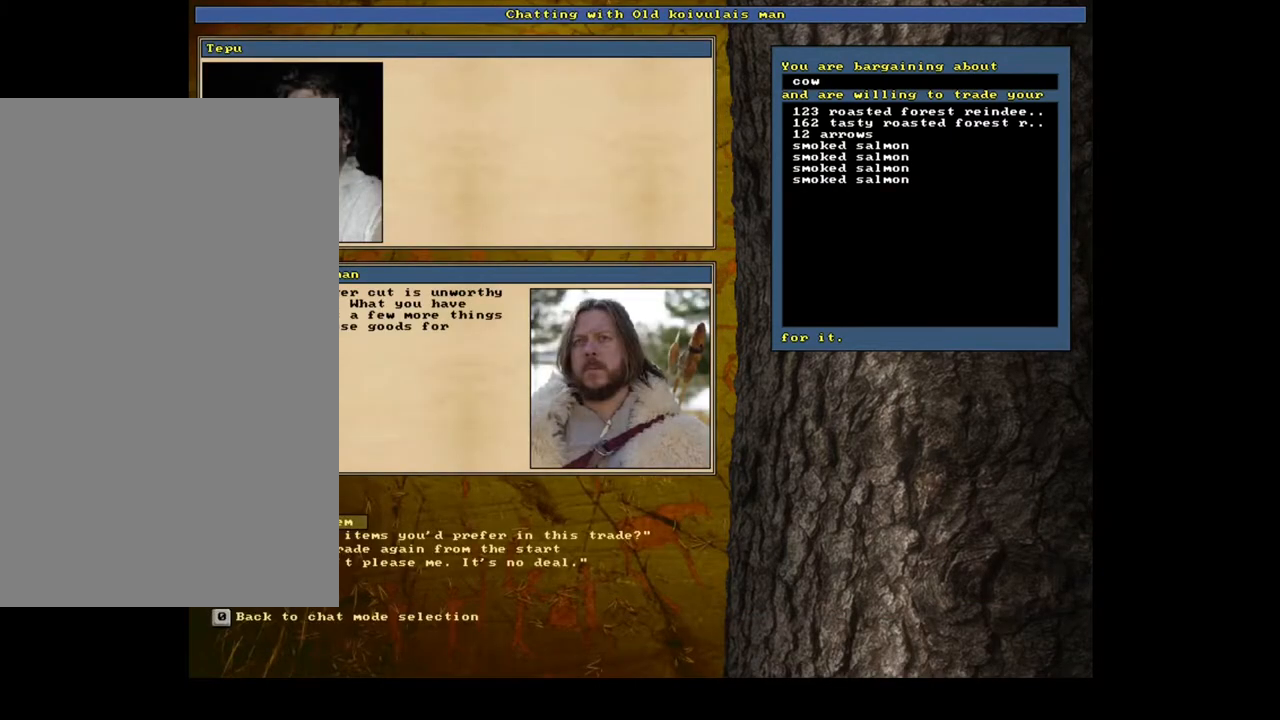
{"keys": [], "mouse": [], "events": [[250, "return", "down"], [333, "return", "up"]]}
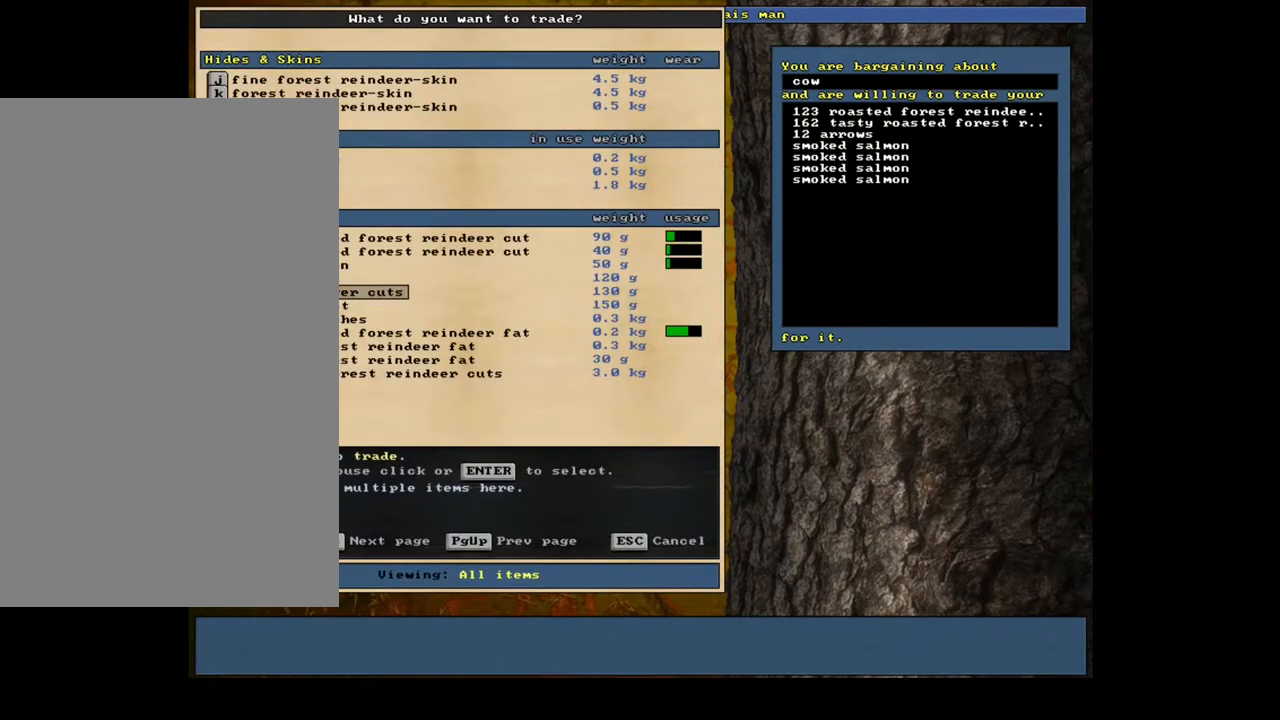
{"keys": [], "mouse": [], "events": [[183, "down", "down"], [267, "down", "up"], [350, "down", "down"], [467, "down", "up"]]}
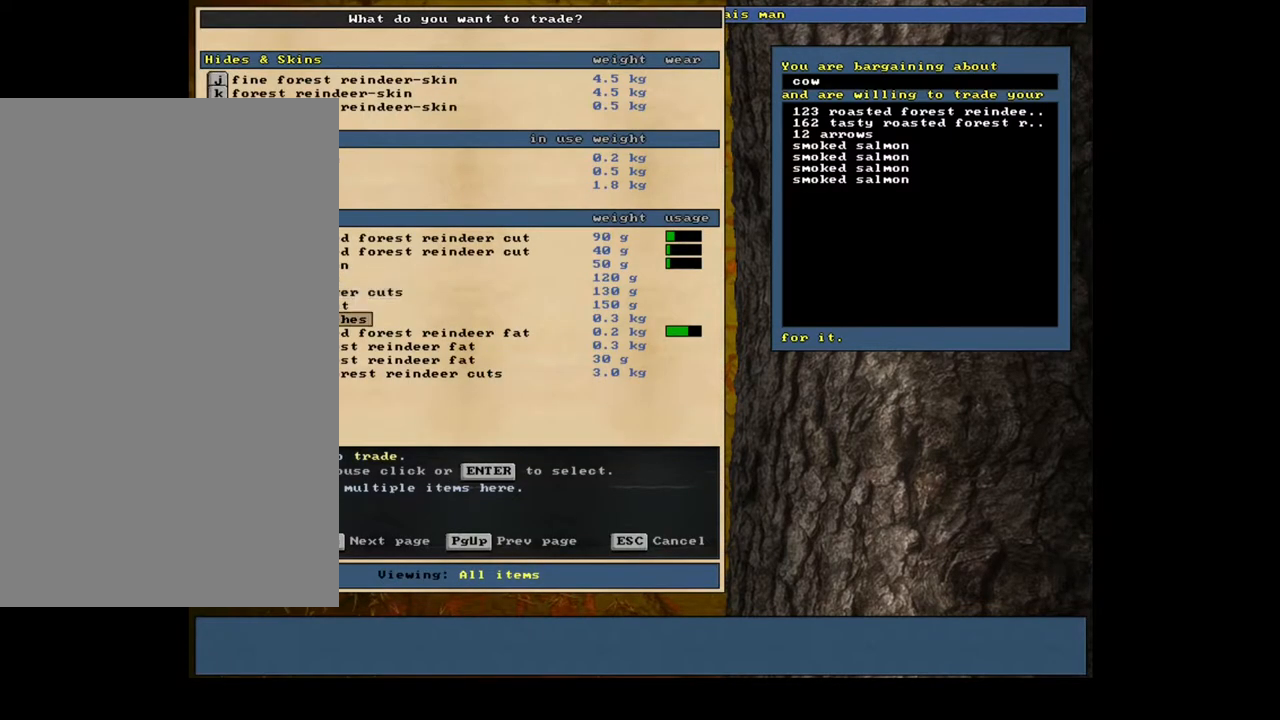
{"keys": [], "mouse": [], "events": []}
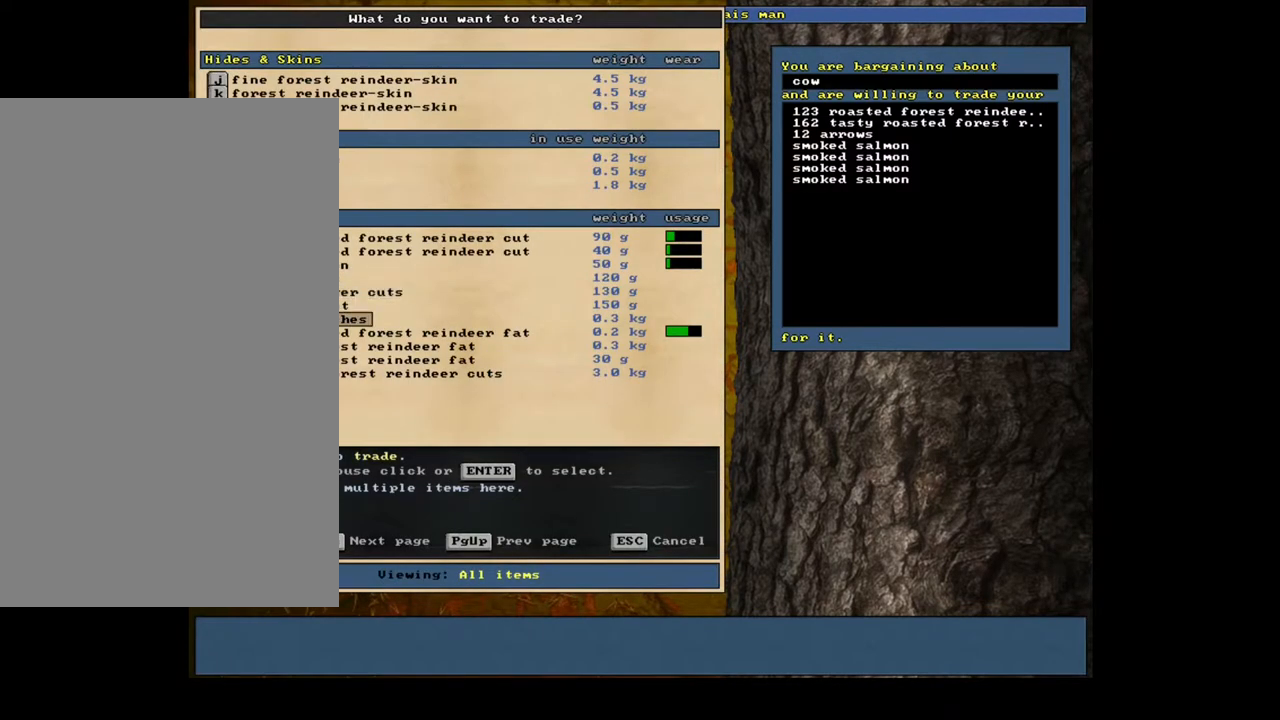
{"keys": [], "mouse": [], "events": [[33, "return", "down"], [100, "return", "up"], [200, "return", "down"], [283, "return", "up"], [300, "space", "down"], [417, "space", "up"]]}
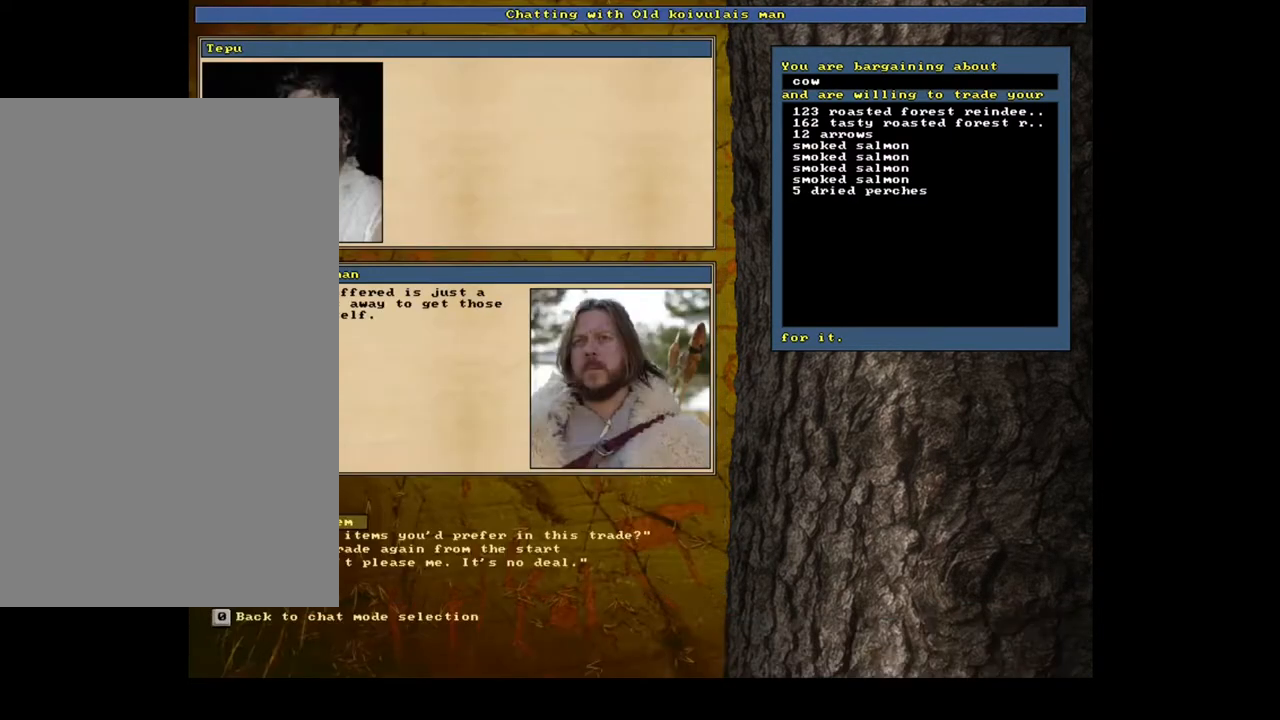
{"keys": [], "mouse": [], "events": []}
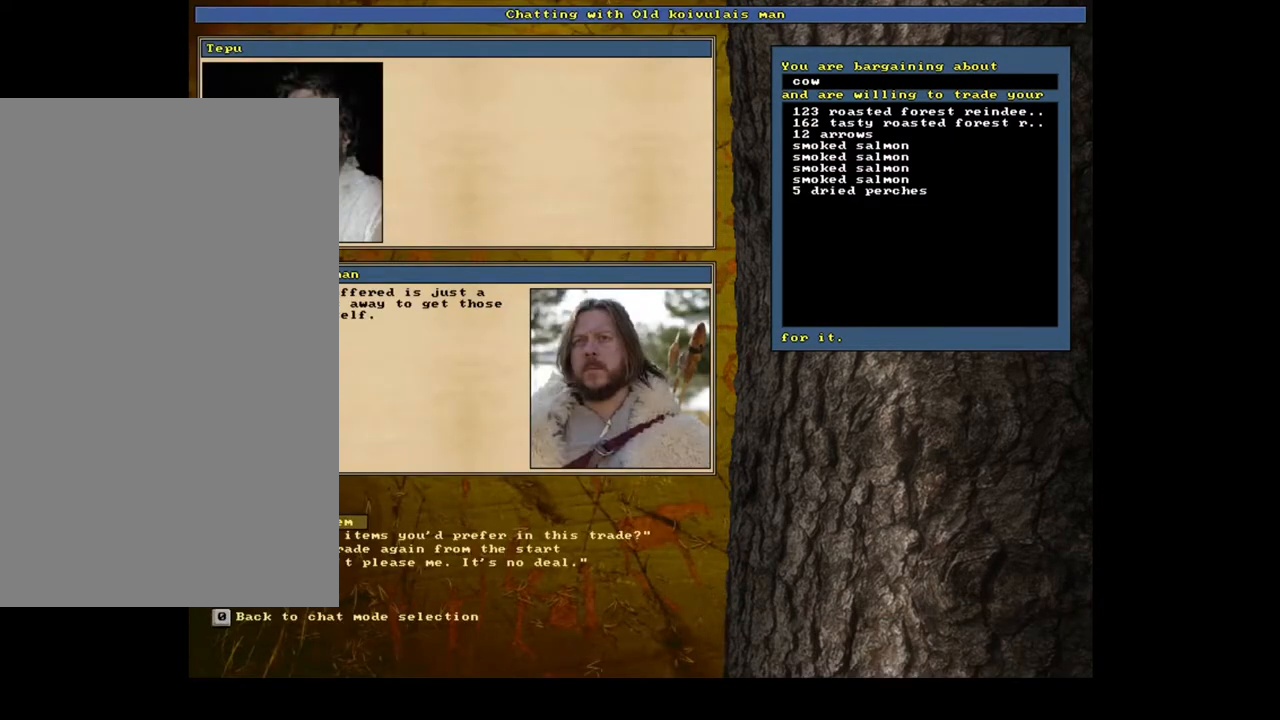
{"keys": [], "mouse": [], "events": [[233, "return", "down"], [317, "return", "up"]]}
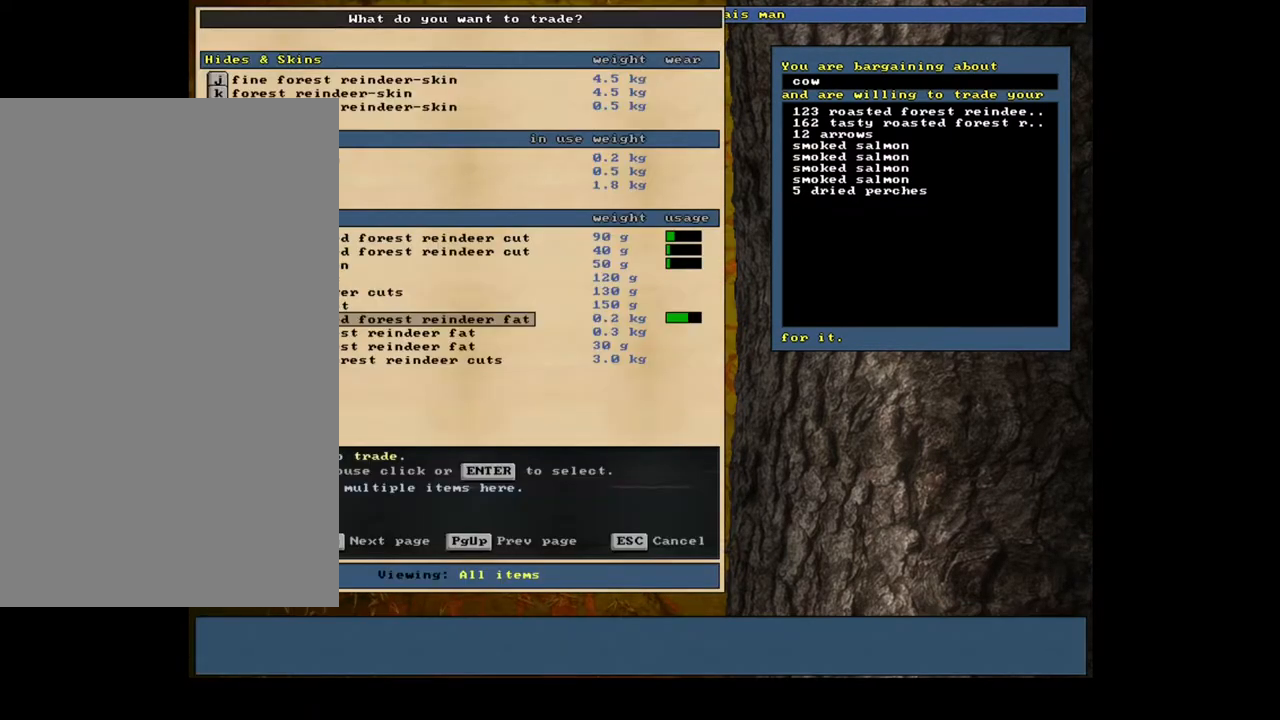
{"keys": ["down"], "mouse": [], "events": [[450, "down", "down"]]}
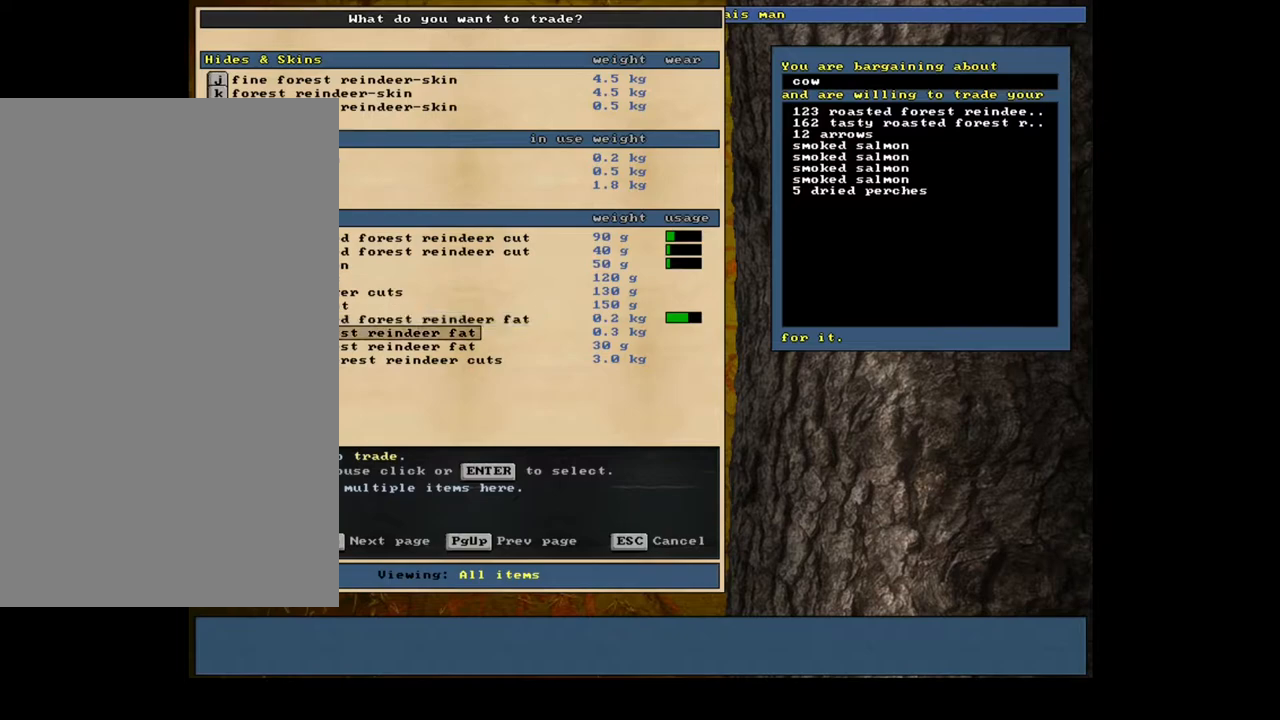
{"keys": [], "mouse": [], "events": [[17, "down", "up"], [133, "down", "down"], [217, "down", "up"], [300, "down", "down"], [400, "down", "up"]]}
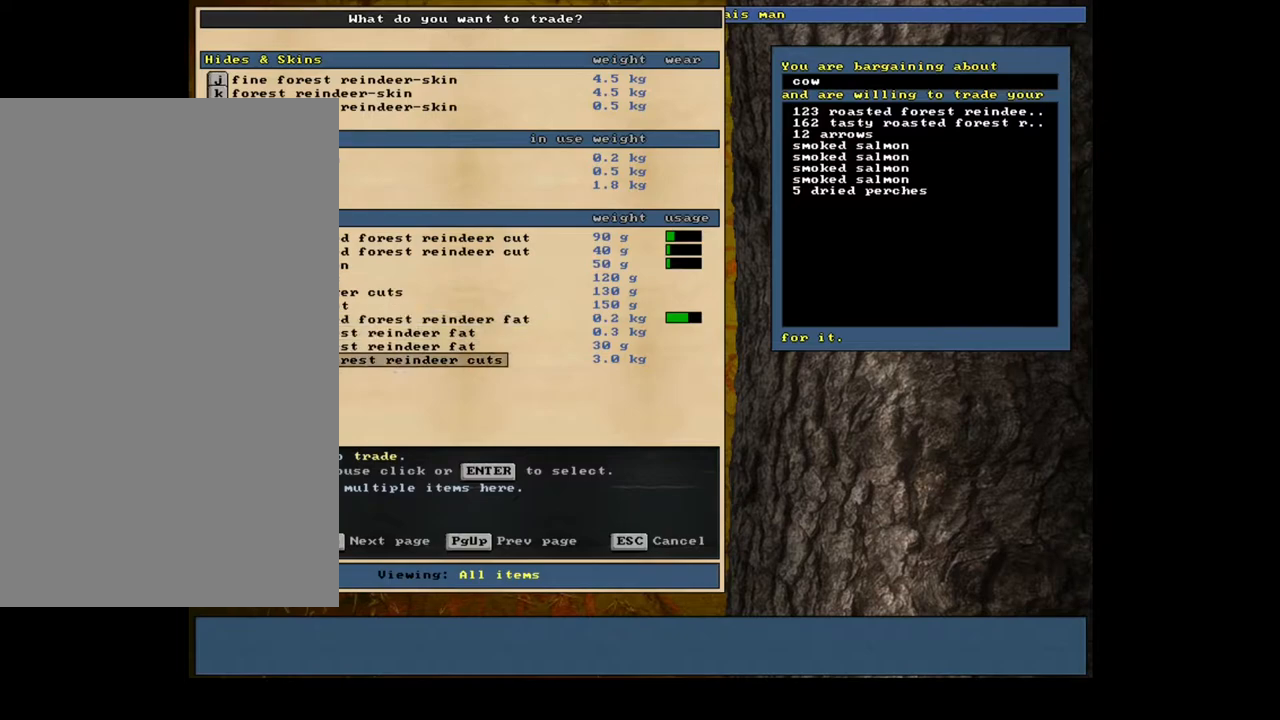
{"keys": [], "mouse": [], "events": [[383, "return", "down"], [433, "return", "up"]]}
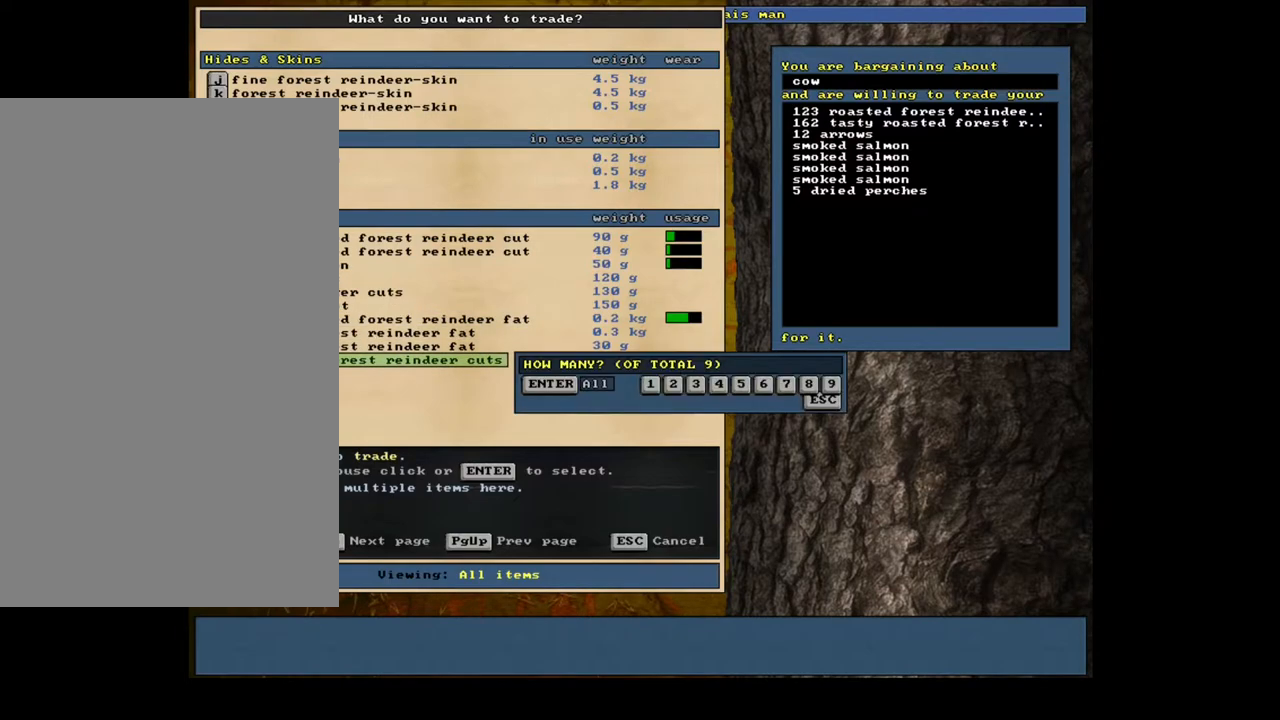
{"keys": [], "mouse": [], "events": [[100, "return", "down"], [167, "return", "up"], [217, "space", "down"], [333, "space", "up"]]}